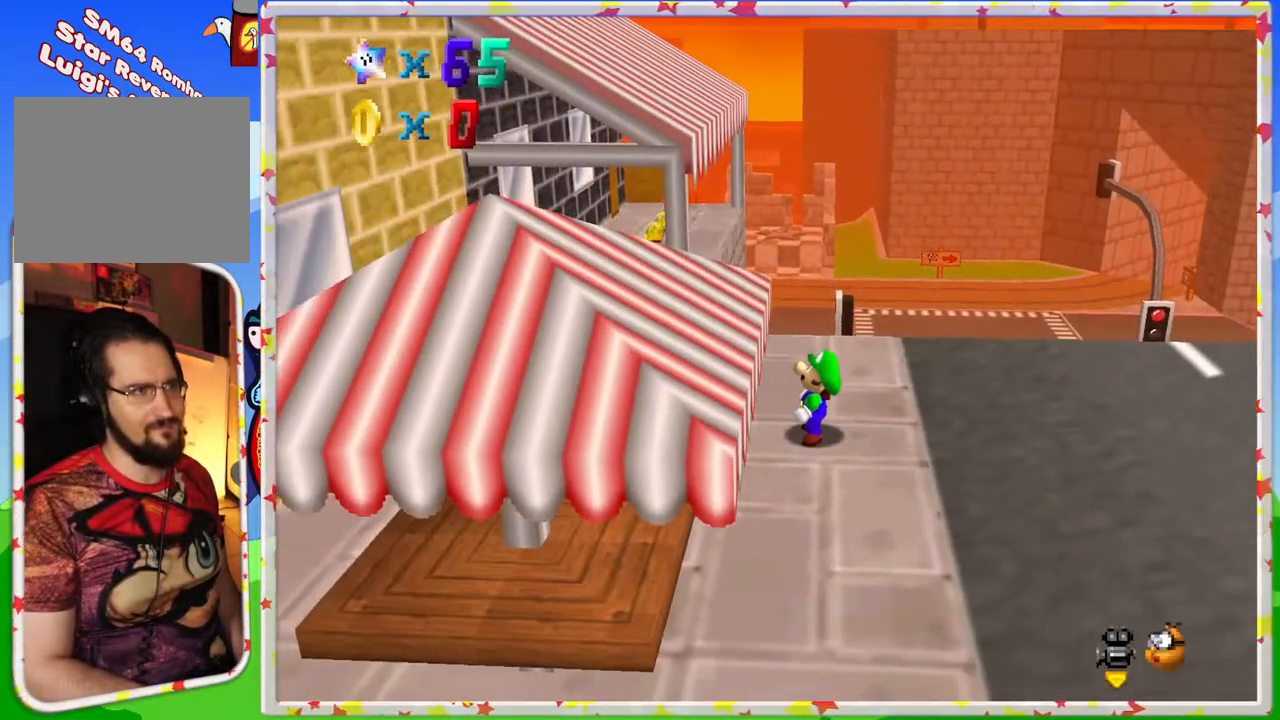
Gameplay with a controller (Nintendo layout); each line is a JSON object with the inputs held at the frame after it. "events" lists button and stick changes between this image and that frame as [ms after this image, input, new state], when the widget could be followed in between. Not read: L3 R3.
{"buttons": [], "left_stick": "up", "events": [[17, "C_LEFT", "down"], [167, "C_LEFT", "up"], [383, "C_RIGHT", "down"], [483, "C_RIGHT", "up"]]}
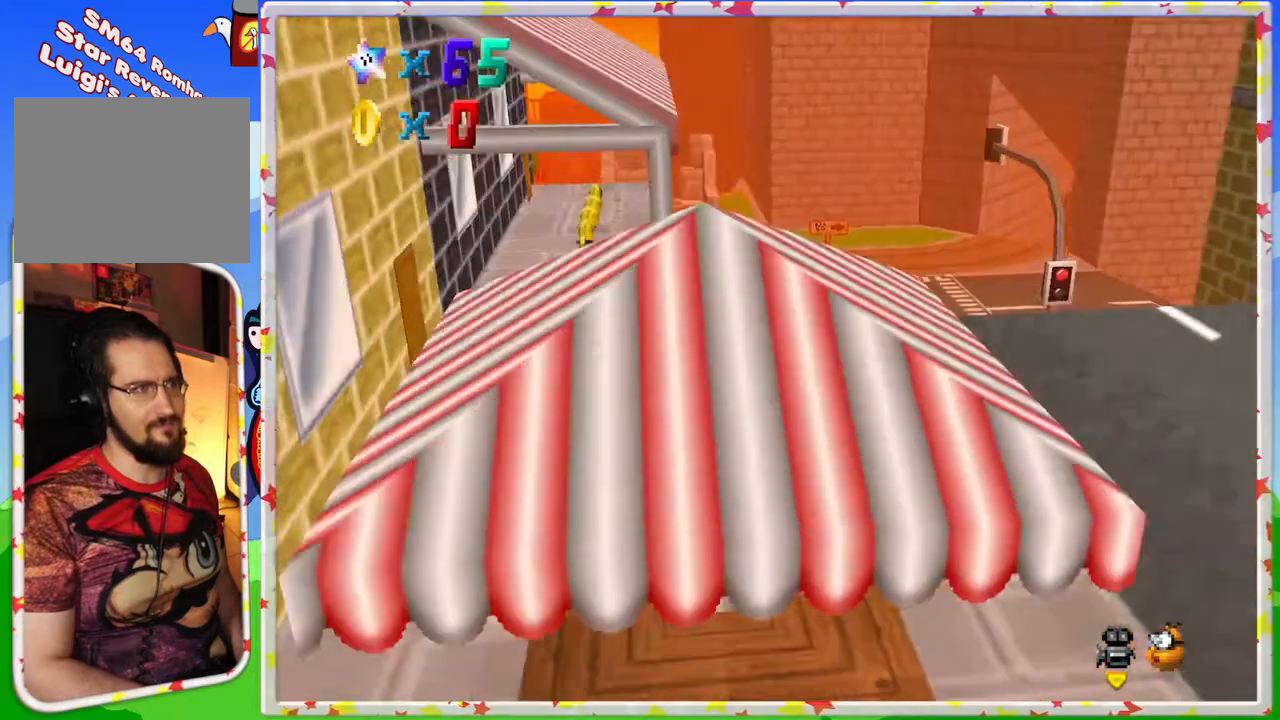
{"buttons": [], "left_stick": "up-right", "events": [[67, "left_stick", "up-right"]]}
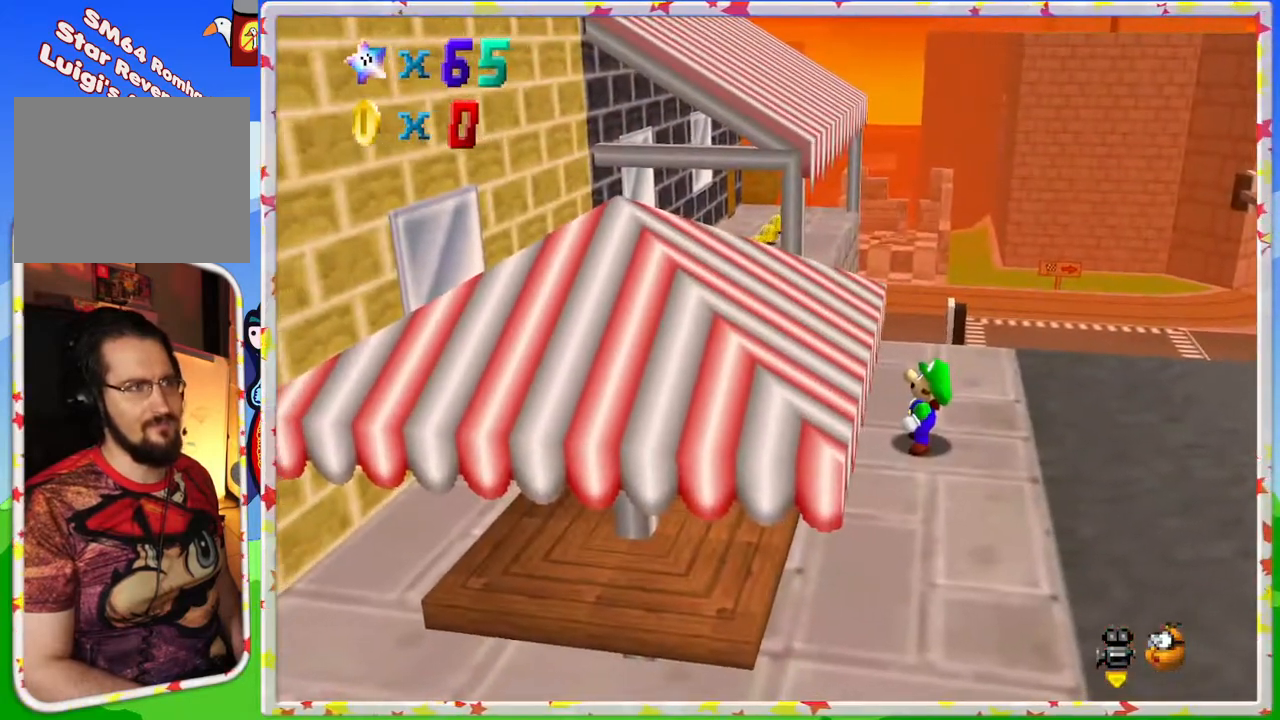
{"buttons": [], "left_stick": "up-right", "events": []}
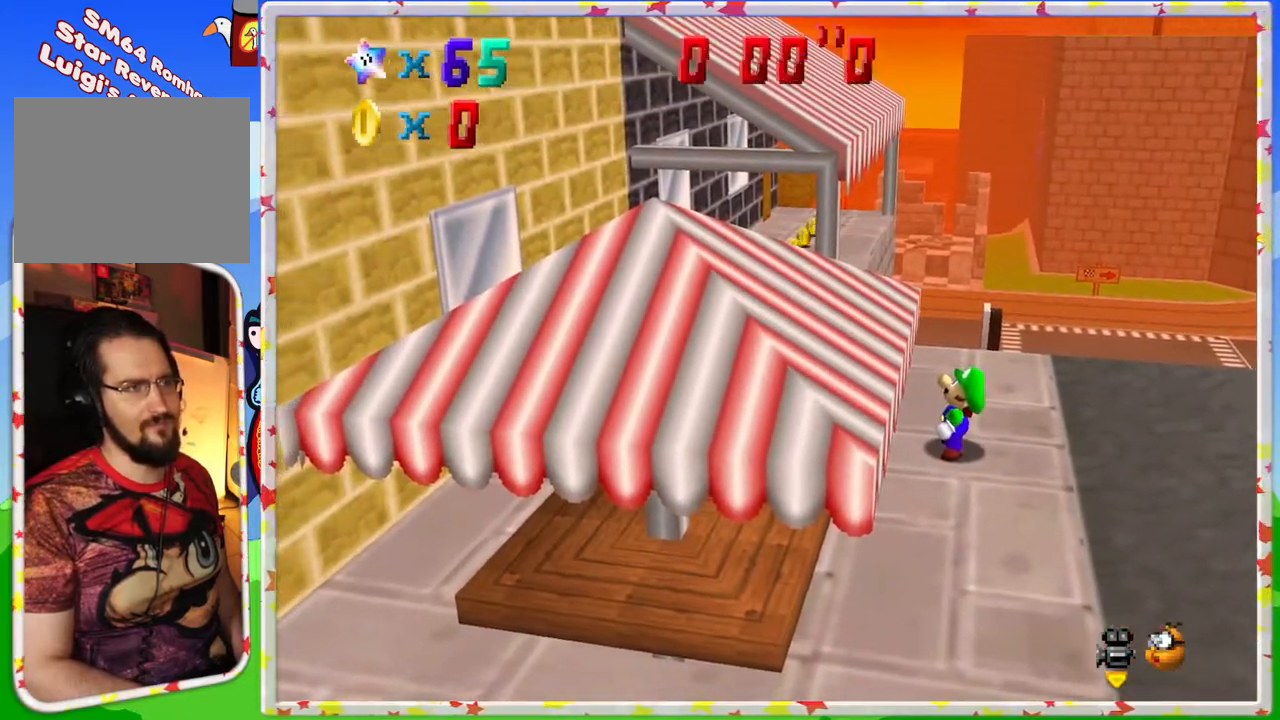
{"buttons": [], "left_stick": "up-right", "events": [[183, "left_stick", "up"], [350, "left_stick", "up-right"]]}
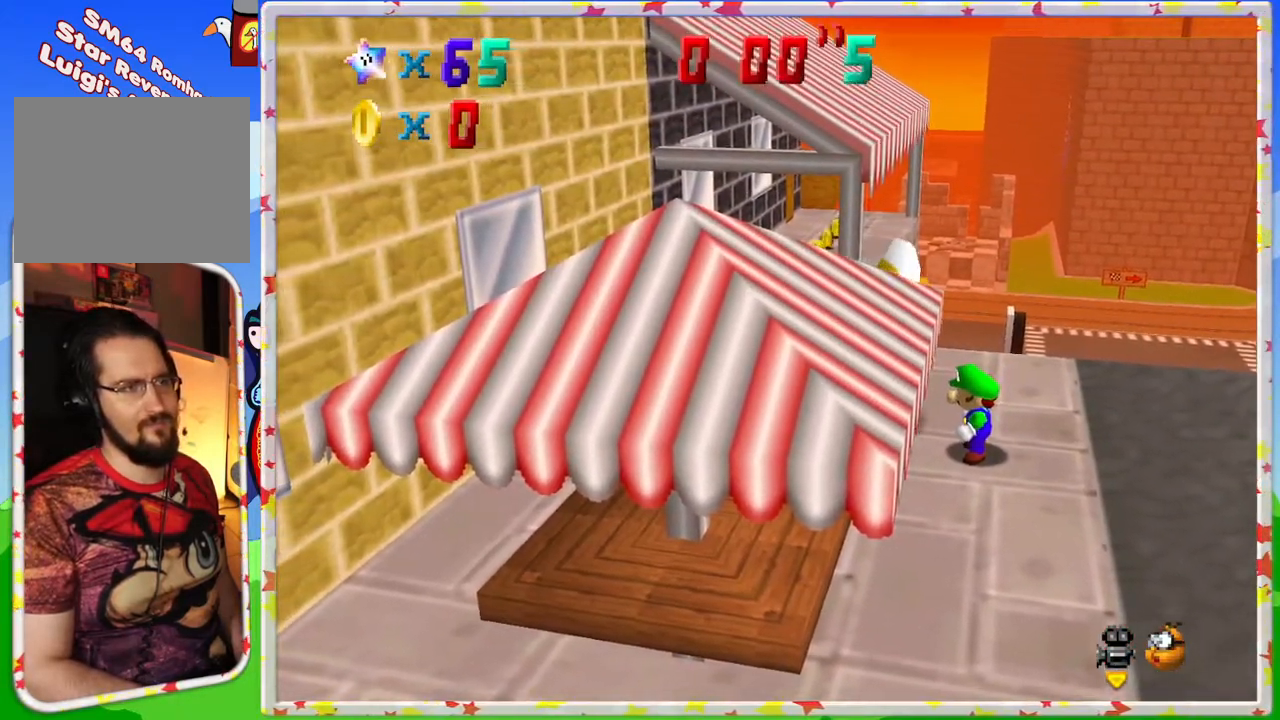
{"buttons": [], "left_stick": "up-right", "events": [[167, "left_stick", "right"], [400, "left_stick", "up-right"]]}
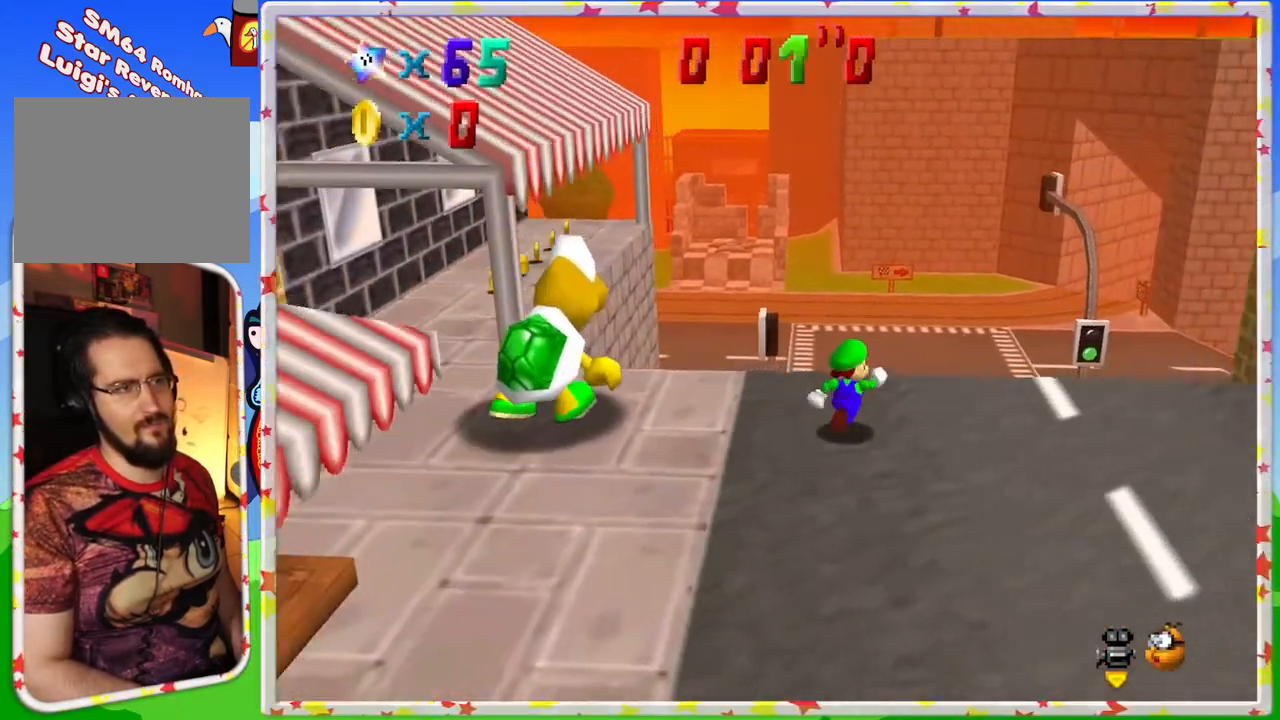
{"buttons": [], "left_stick": "up", "events": [[67, "left_stick", "up"], [267, "B", "down"], [433, "B", "up"]]}
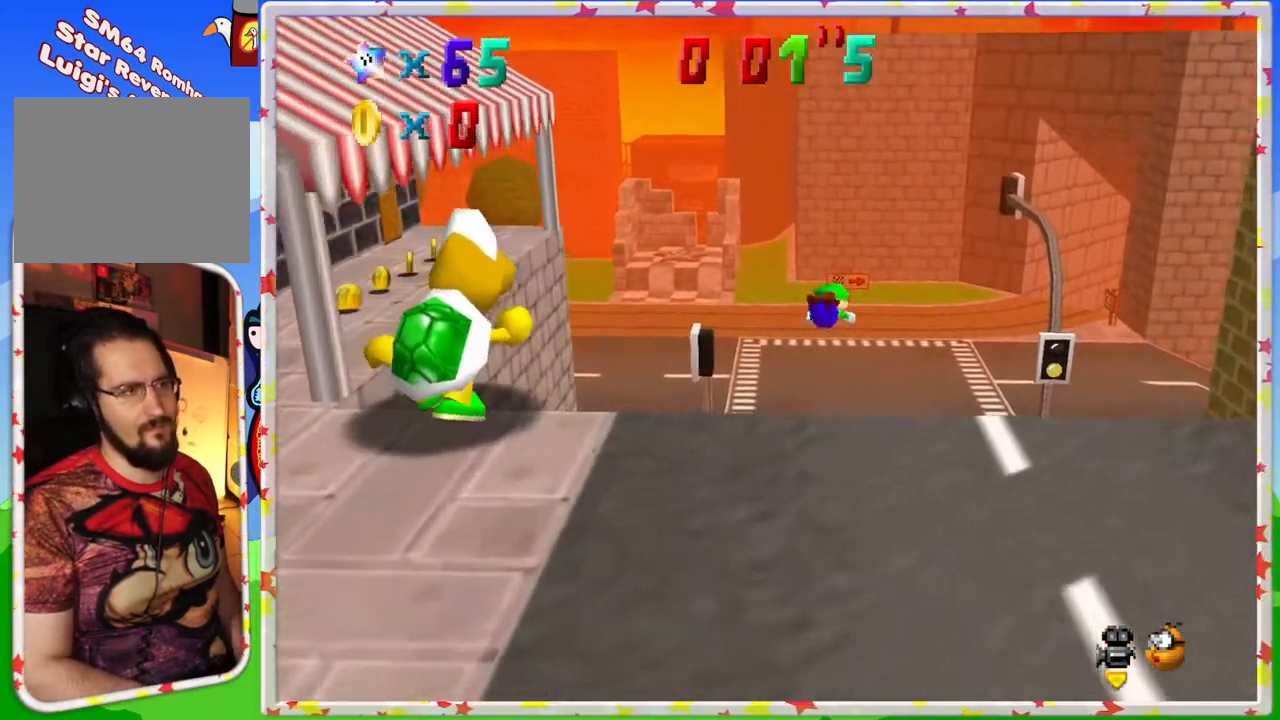
{"buttons": [], "left_stick": "up-right", "events": [[117, "left_stick", "up-right"]]}
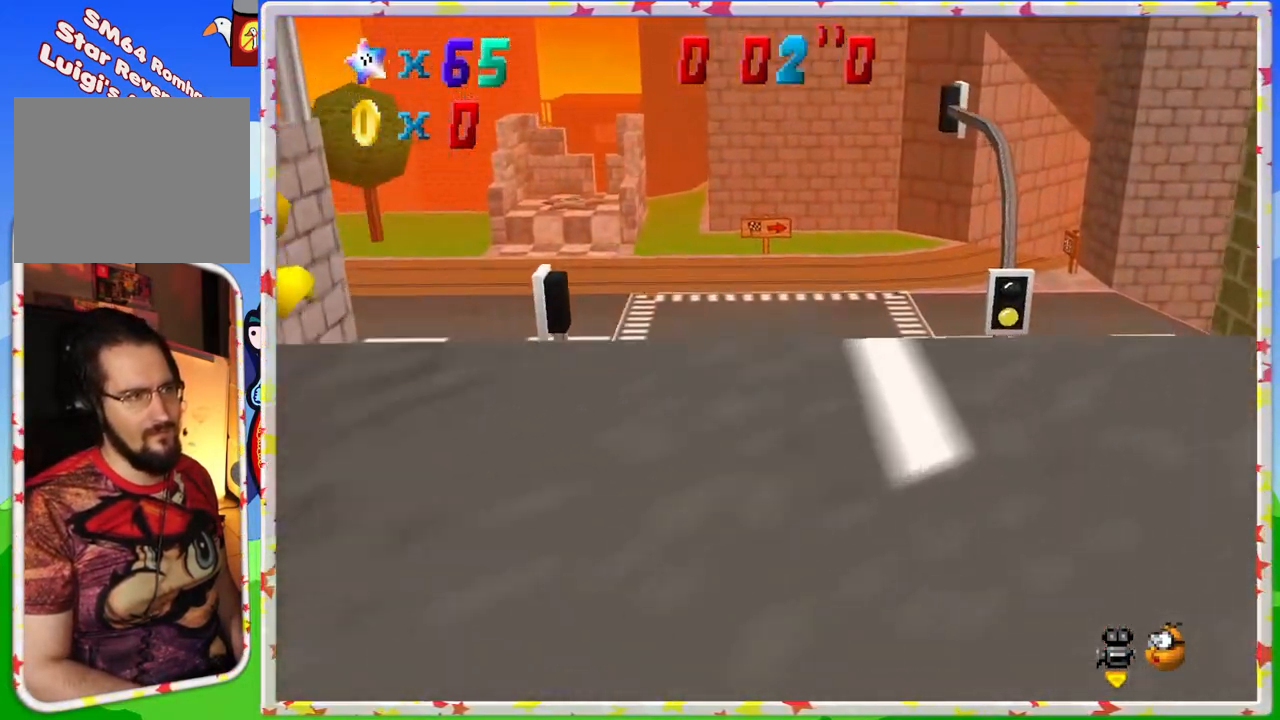
{"buttons": [], "left_stick": "up", "events": [[83, "A", "down"], [150, "left_stick", "up"], [233, "A", "up"], [300, "C_LEFT", "down"], [450, "C_LEFT", "up"]]}
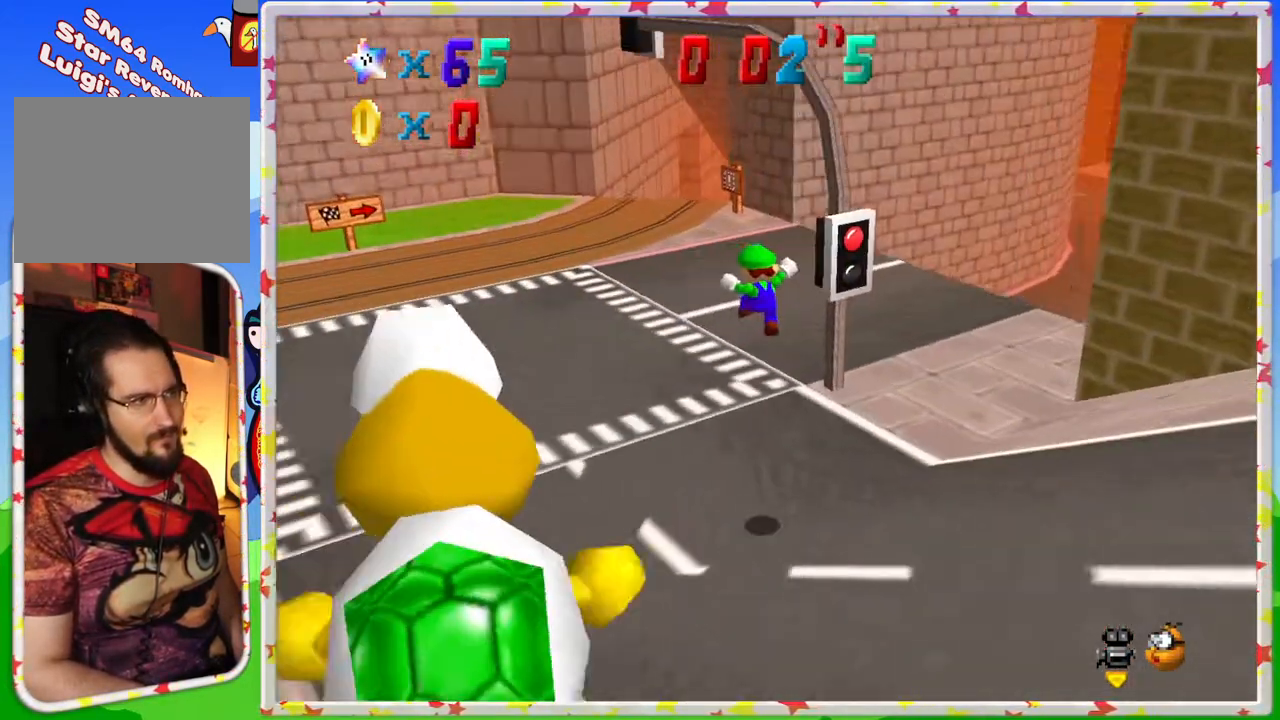
{"buttons": ["B"], "left_stick": "up", "events": [[367, "B", "down"]]}
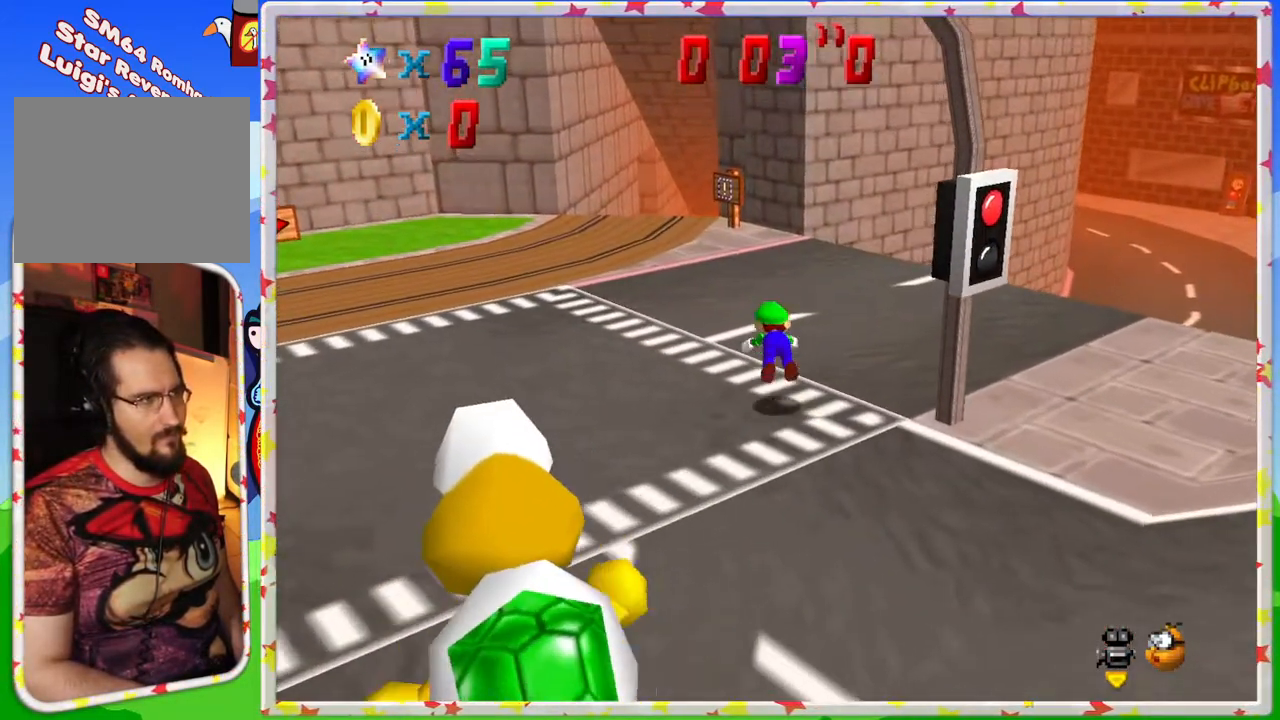
{"buttons": [], "left_stick": "up", "events": [[17, "B", "up"], [300, "A", "down"], [450, "A", "up"]]}
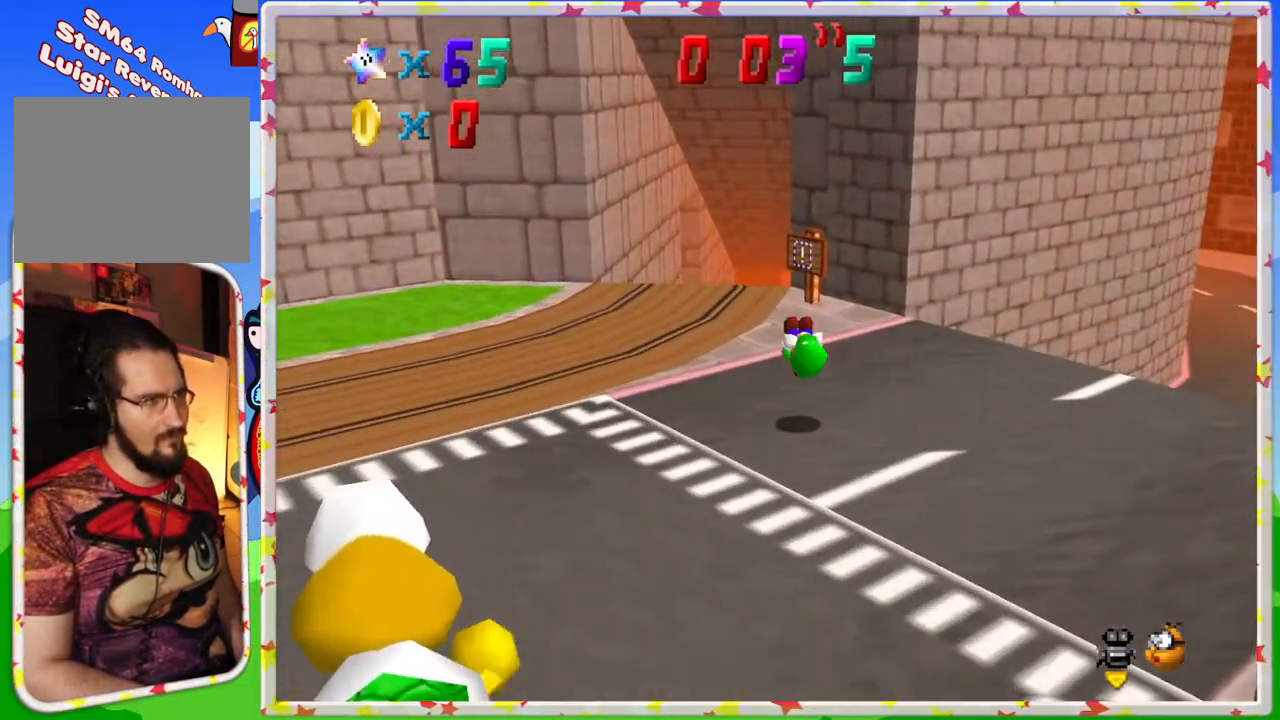
{"buttons": [], "left_stick": "up", "events": [[350, "B", "down"], [500, "B", "up"]]}
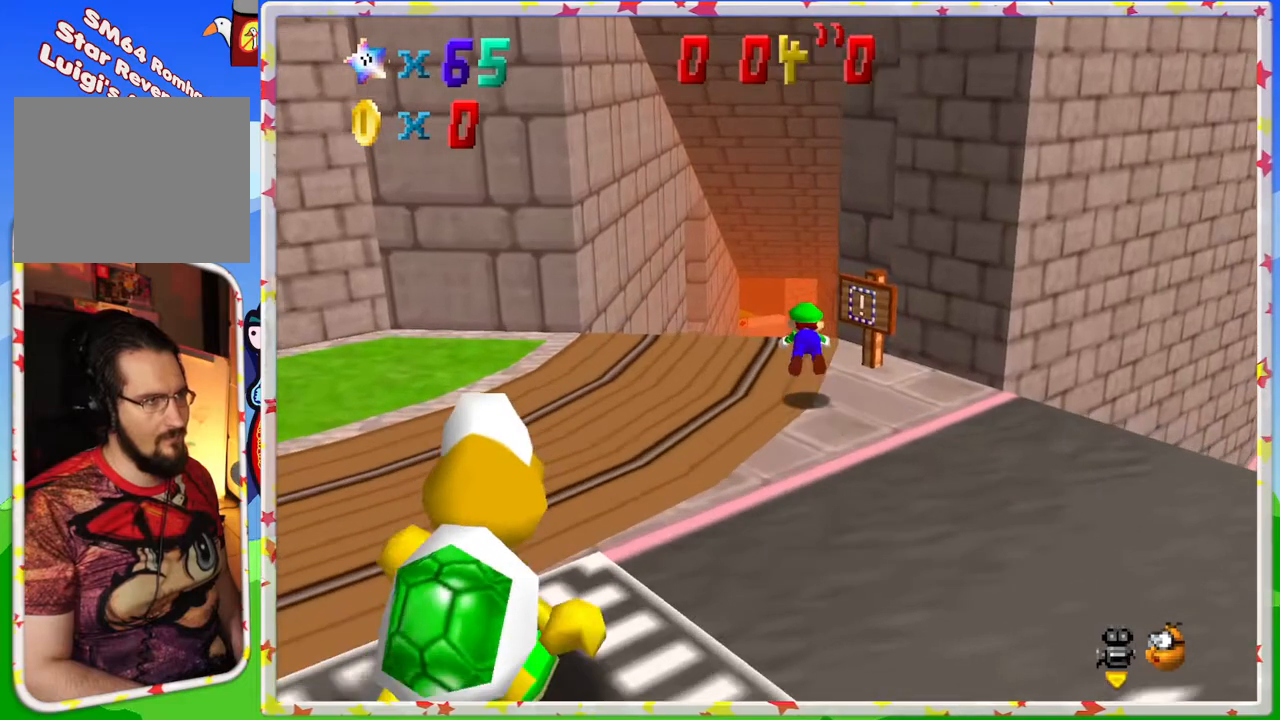
{"buttons": [], "left_stick": "up", "events": [[267, "A", "down"], [417, "A", "up"]]}
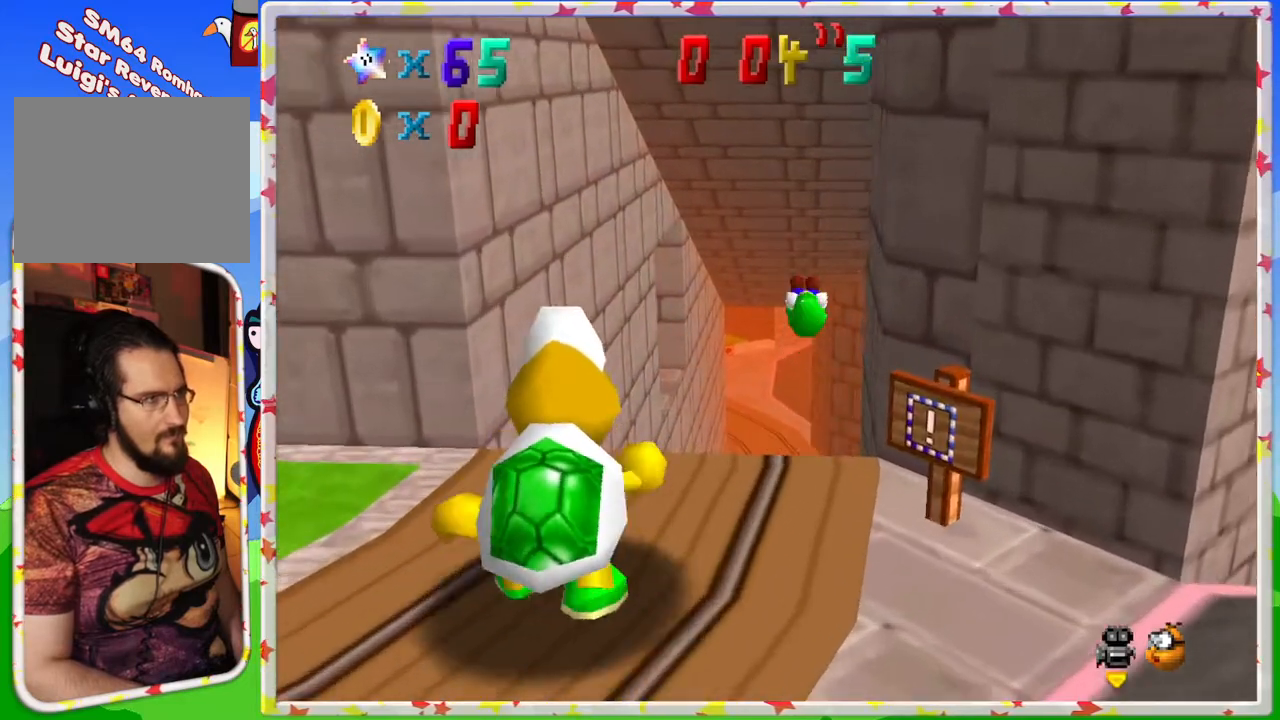
{"buttons": [], "left_stick": "up", "events": []}
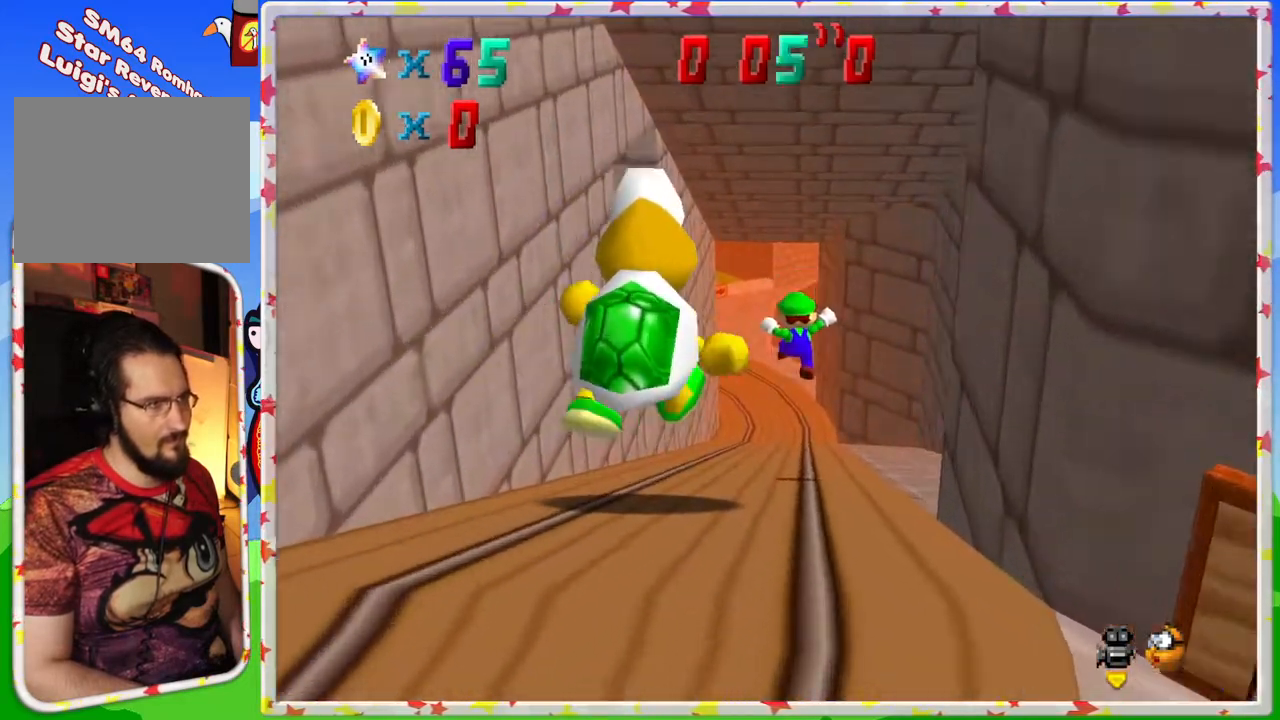
{"buttons": [], "left_stick": "up", "events": [[267, "B", "down"], [383, "B", "up"]]}
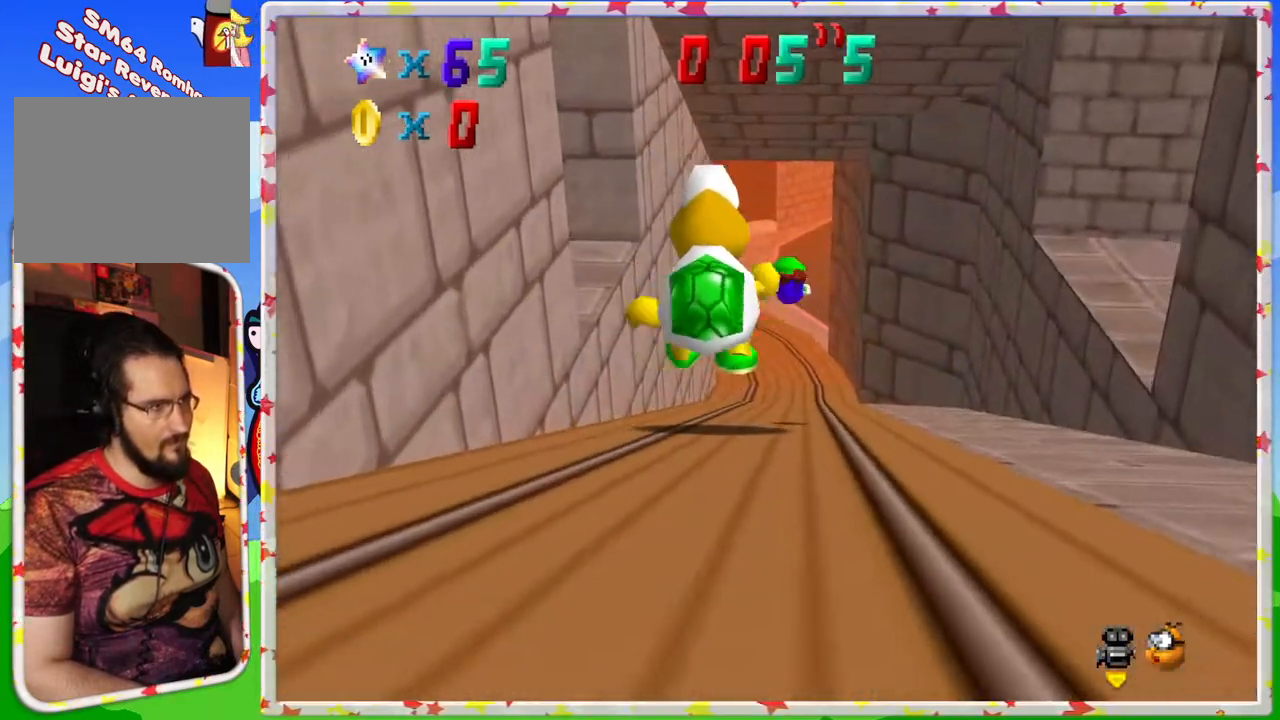
{"buttons": [], "left_stick": "up", "events": []}
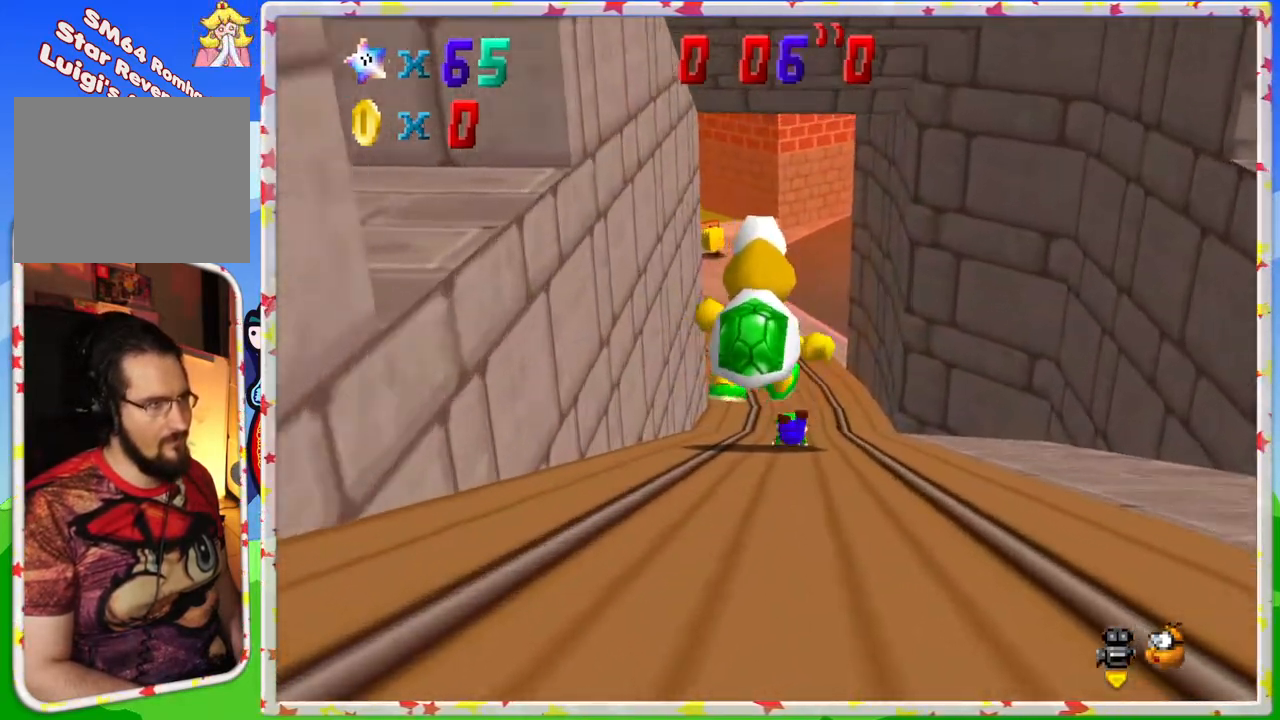
{"buttons": [], "left_stick": "up", "events": [[117, "A", "down"], [250, "A", "up"]]}
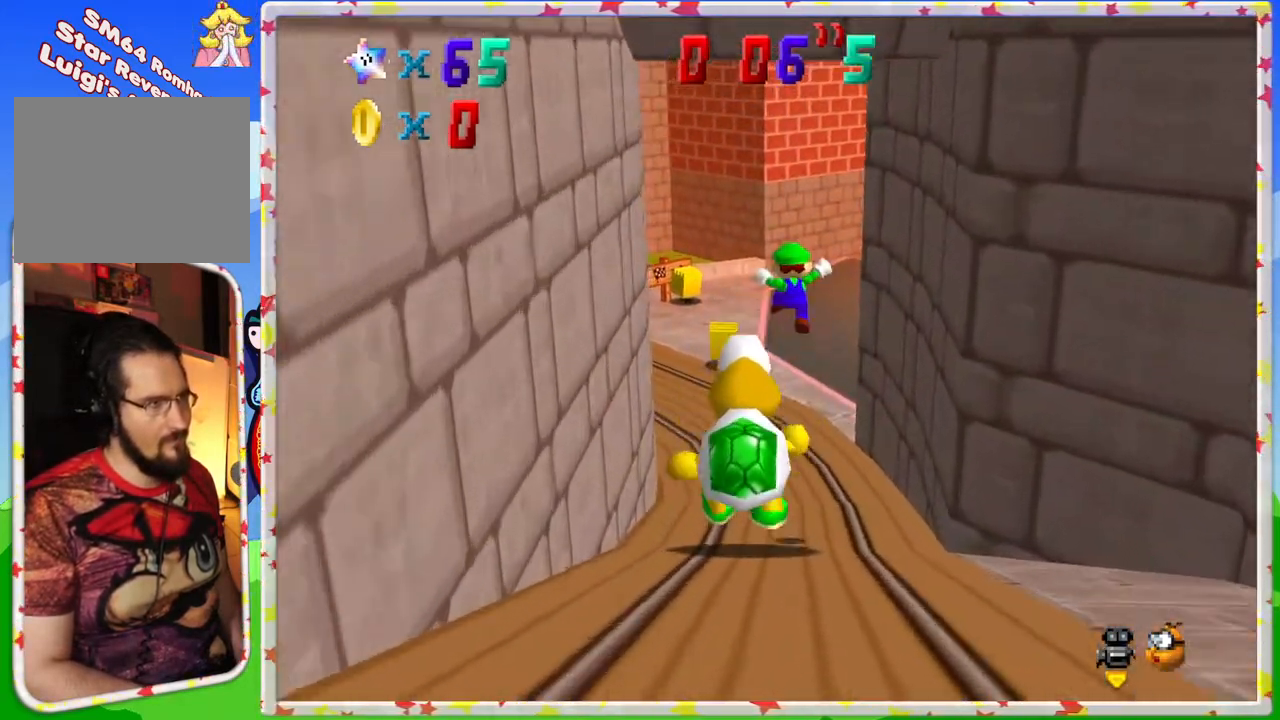
{"buttons": [], "left_stick": "up-left", "events": [[200, "left_stick", "up-left"]]}
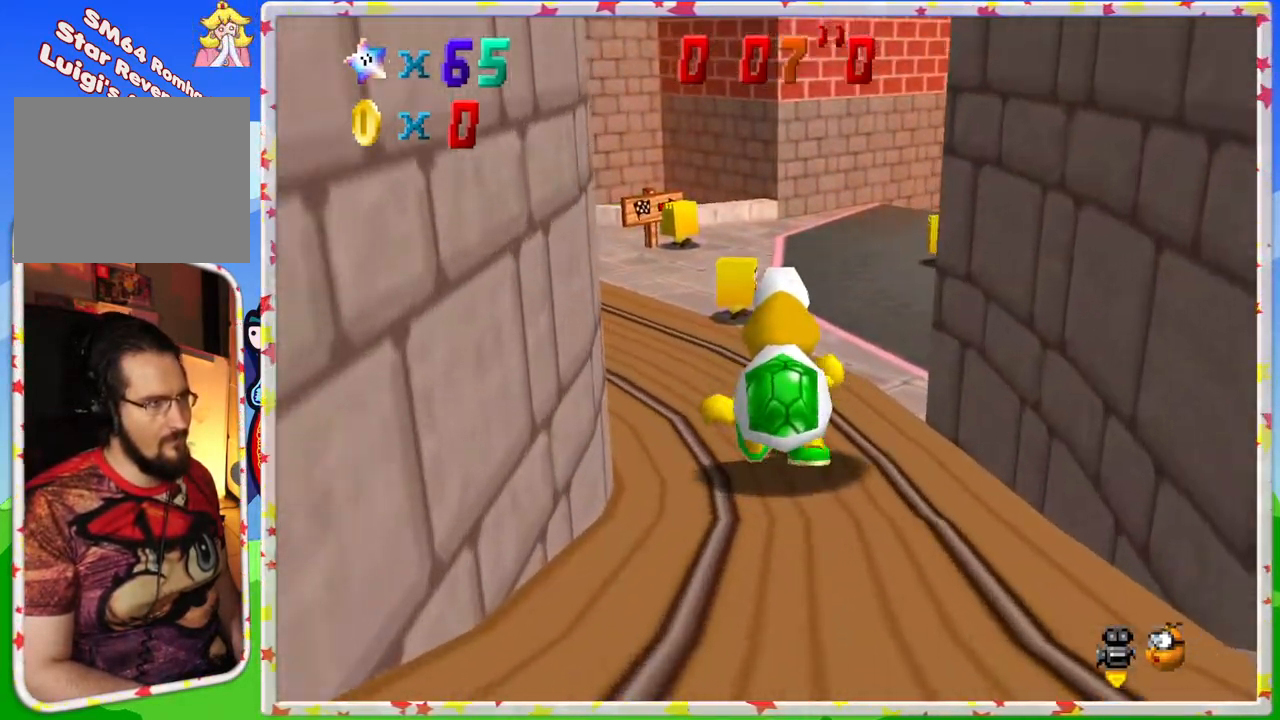
{"buttons": [], "left_stick": "up-left", "events": [[267, "C_LEFT", "down"], [367, "C_LEFT", "up"]]}
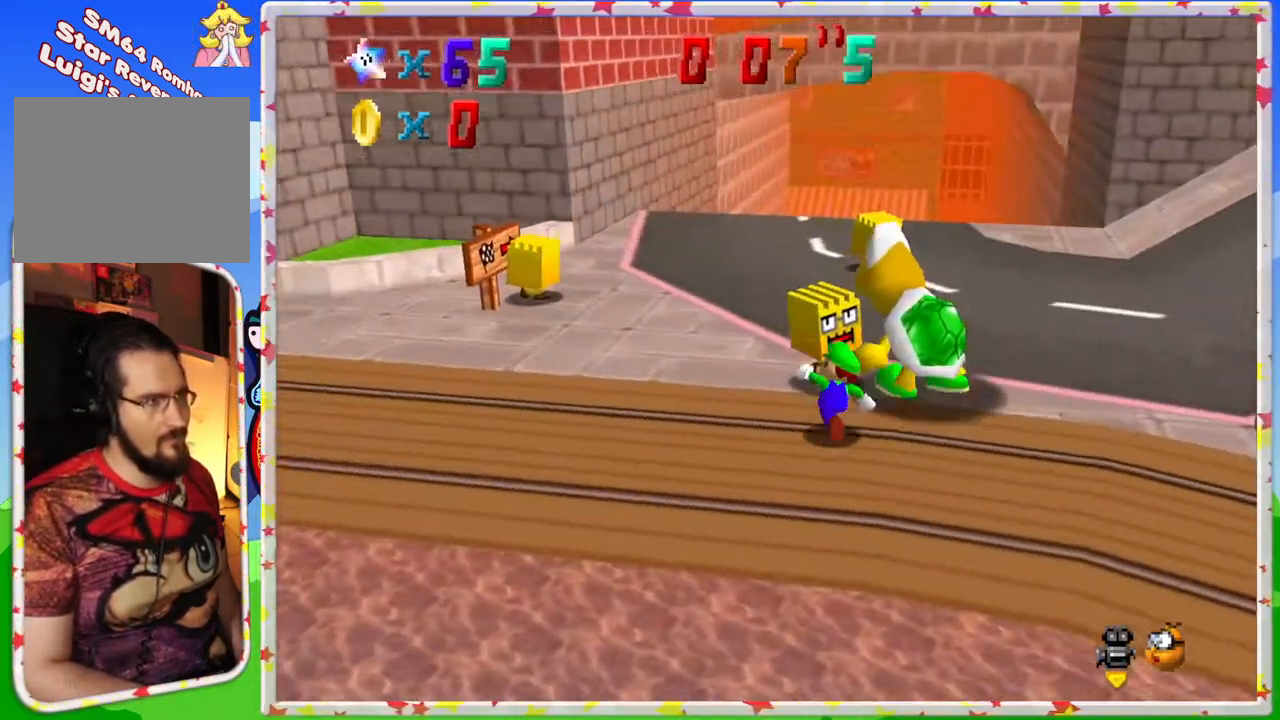
{"buttons": [], "left_stick": "up-left", "events": [[100, "C_RIGHT", "down"], [217, "C_RIGHT", "up"], [283, "C_RIGHT", "down"], [400, "C_RIGHT", "up"]]}
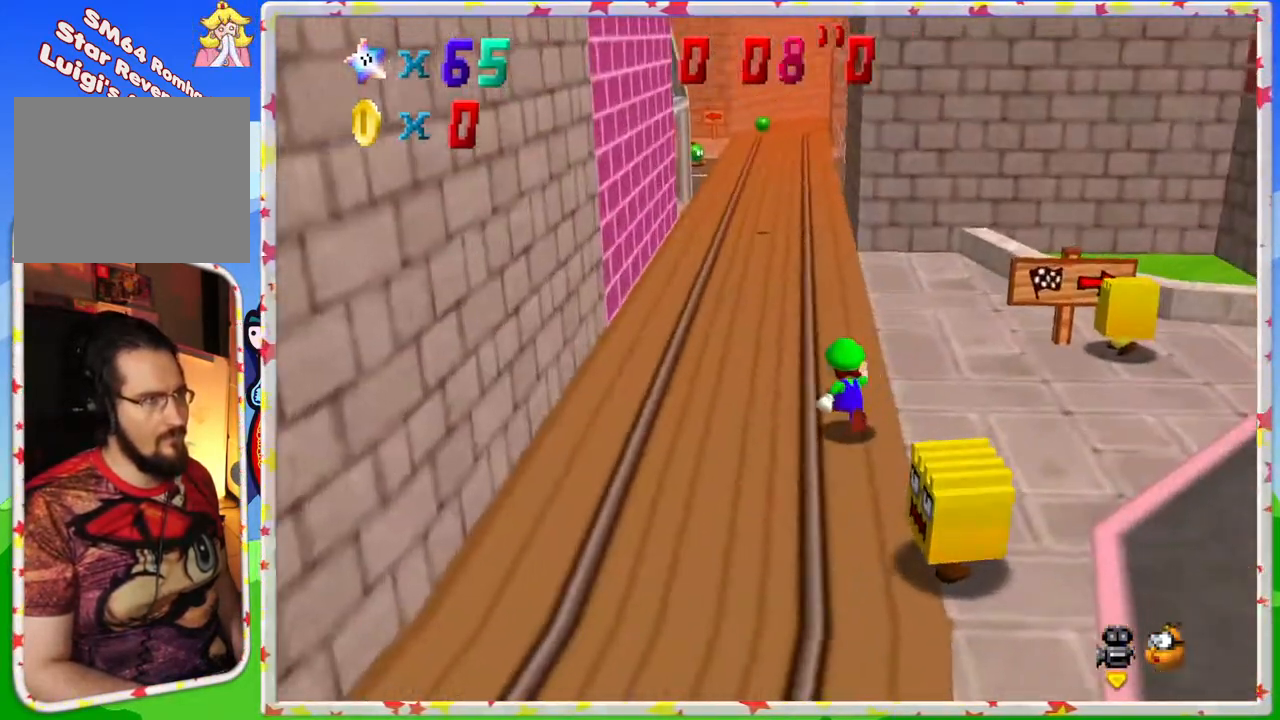
{"buttons": [], "left_stick": "up-left", "events": [[33, "left_stick", "up"], [150, "B", "down"], [283, "B", "up"], [317, "left_stick", "up-left"]]}
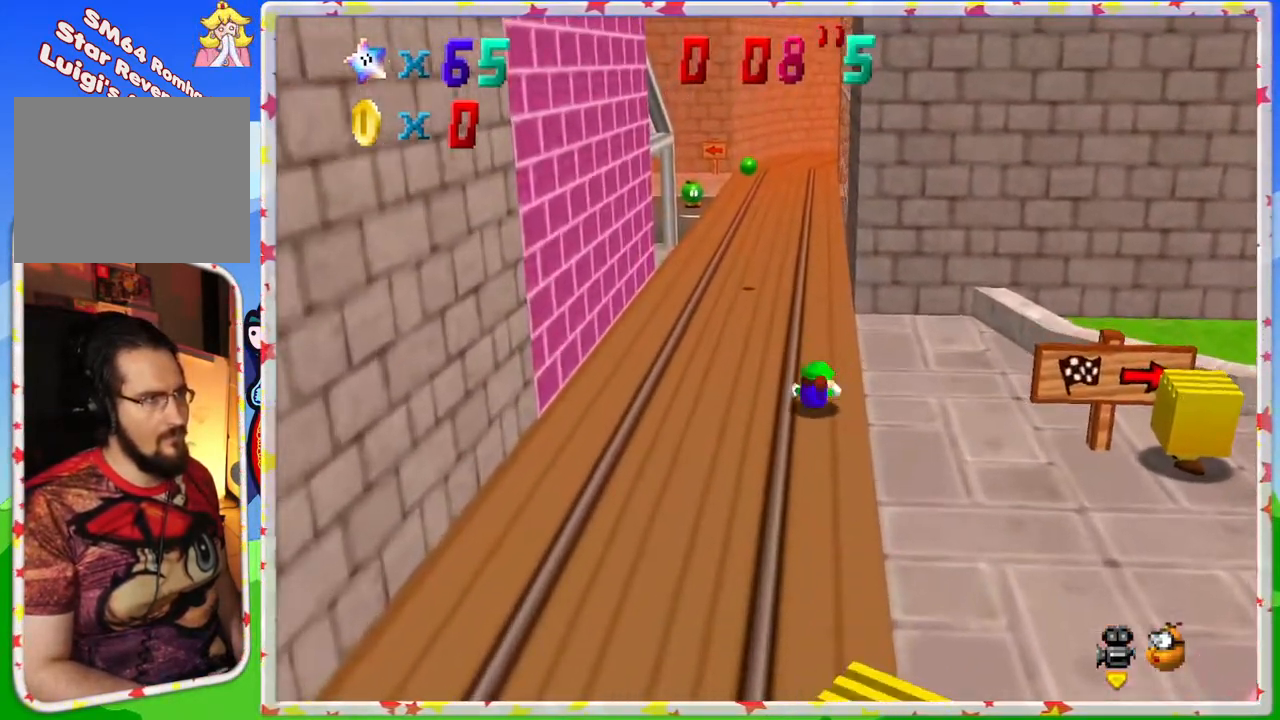
{"buttons": [], "left_stick": "up", "events": [[50, "A", "down"], [117, "left_stick", "up"], [217, "A", "up"]]}
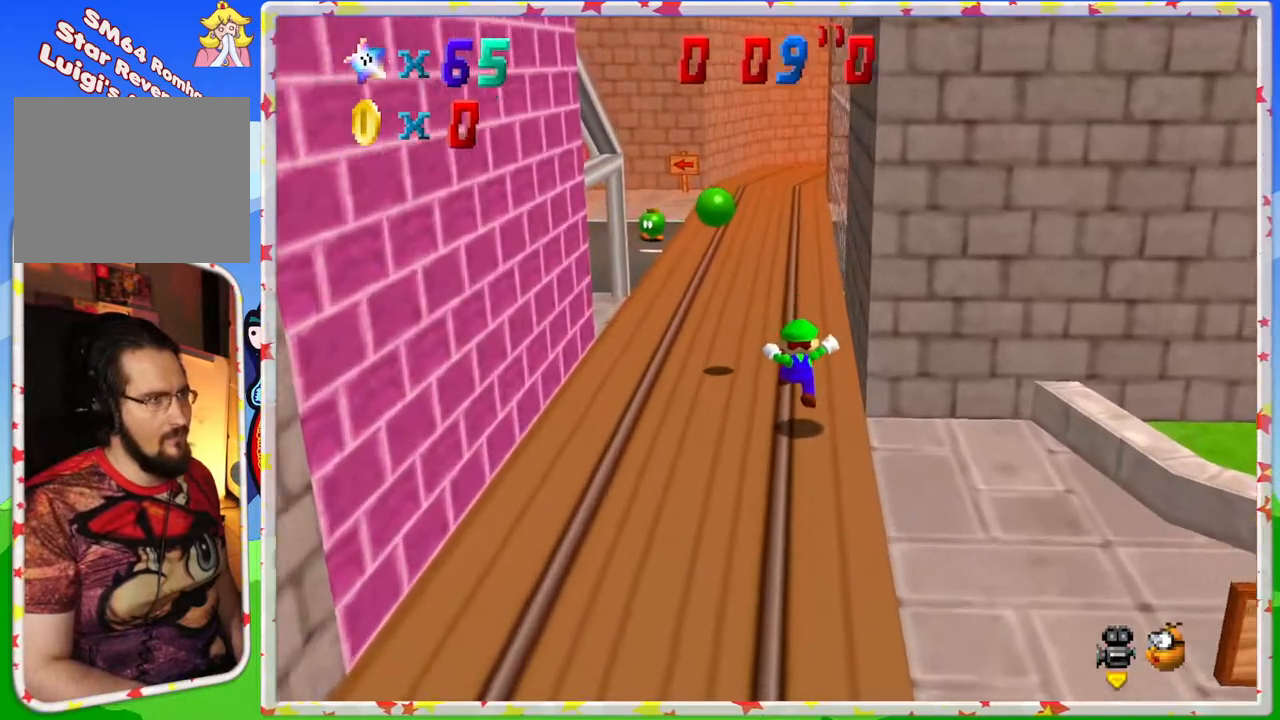
{"buttons": [], "left_stick": "up", "events": [[150, "B", "down"], [283, "B", "up"]]}
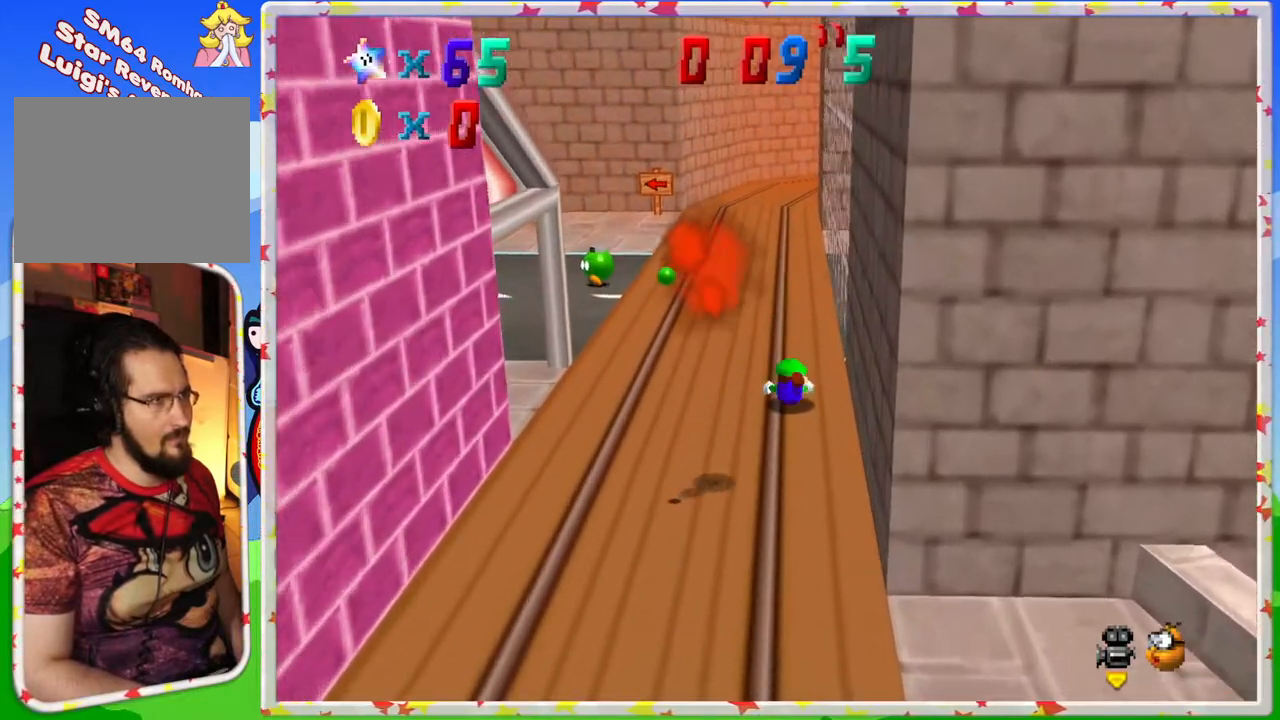
{"buttons": [], "left_stick": "up", "events": [[50, "A", "down"], [200, "A", "up"]]}
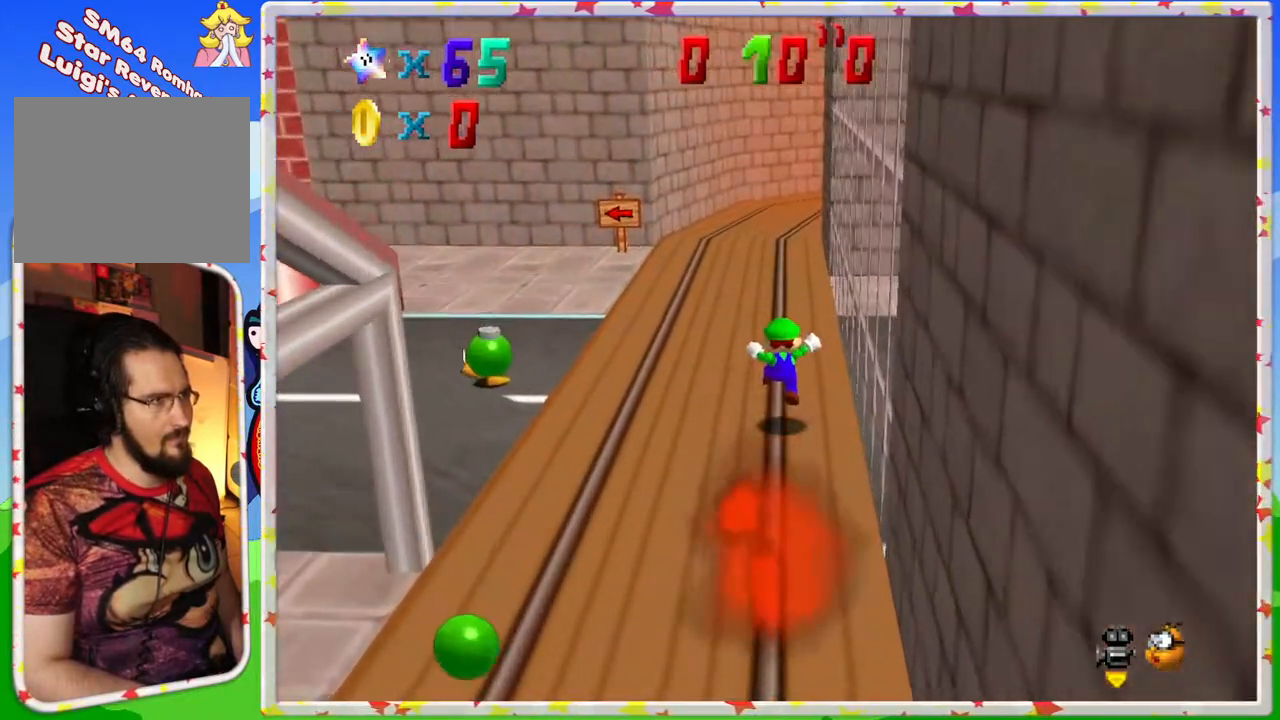
{"buttons": [], "left_stick": "up", "events": [[133, "B", "down"], [217, "B", "up"]]}
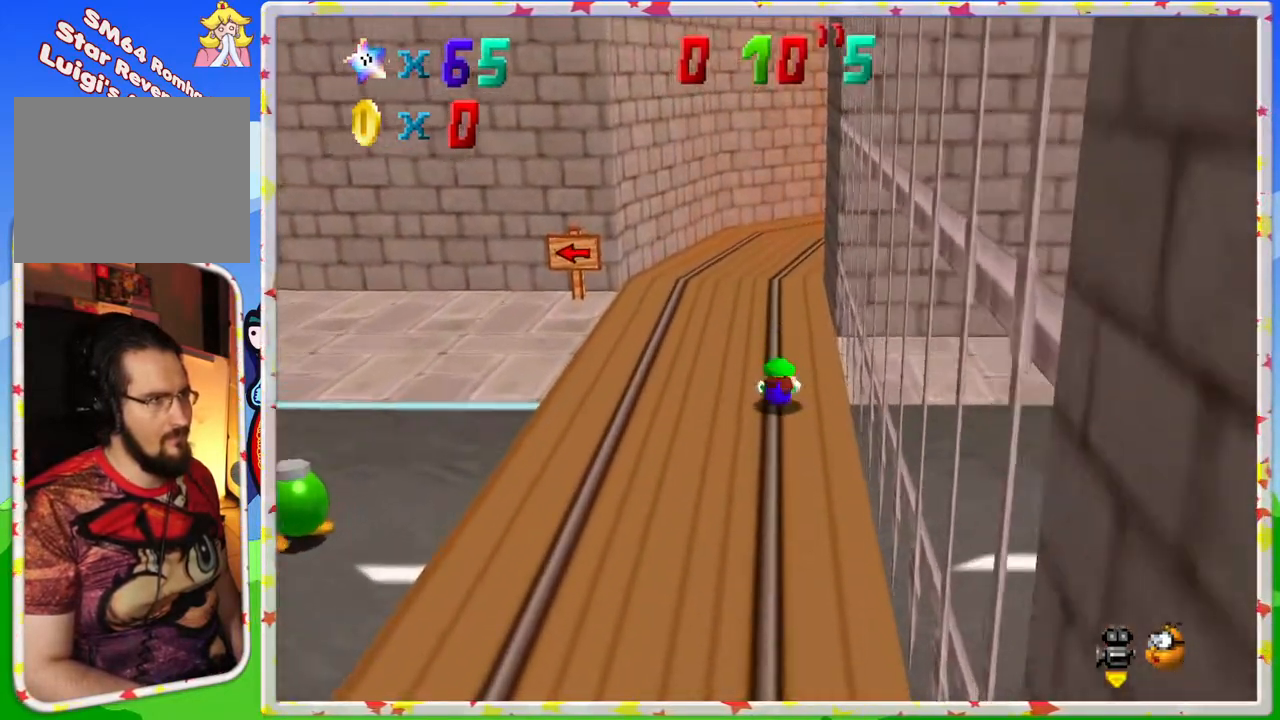
{"buttons": [], "left_stick": "up", "events": [[17, "A", "down"], [183, "A", "up"]]}
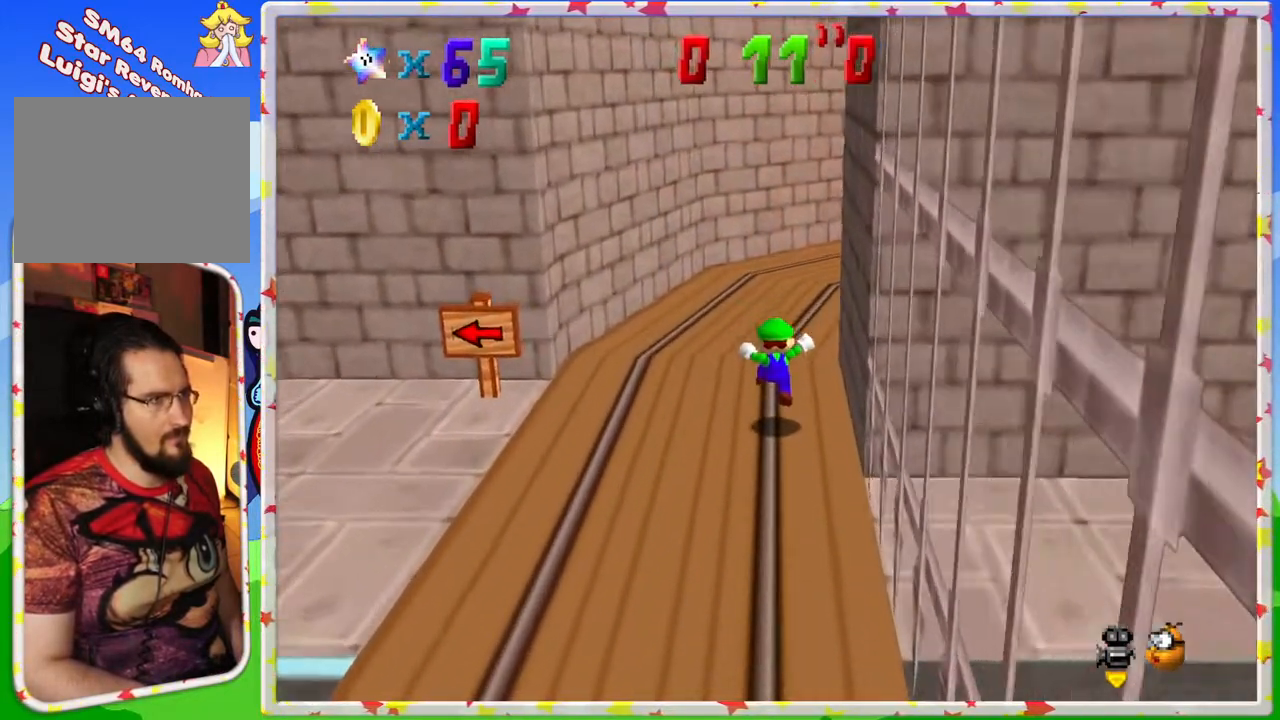
{"buttons": [], "left_stick": "up", "events": [[50, "B", "down"], [167, "B", "up"], [333, "A", "down"], [483, "A", "up"]]}
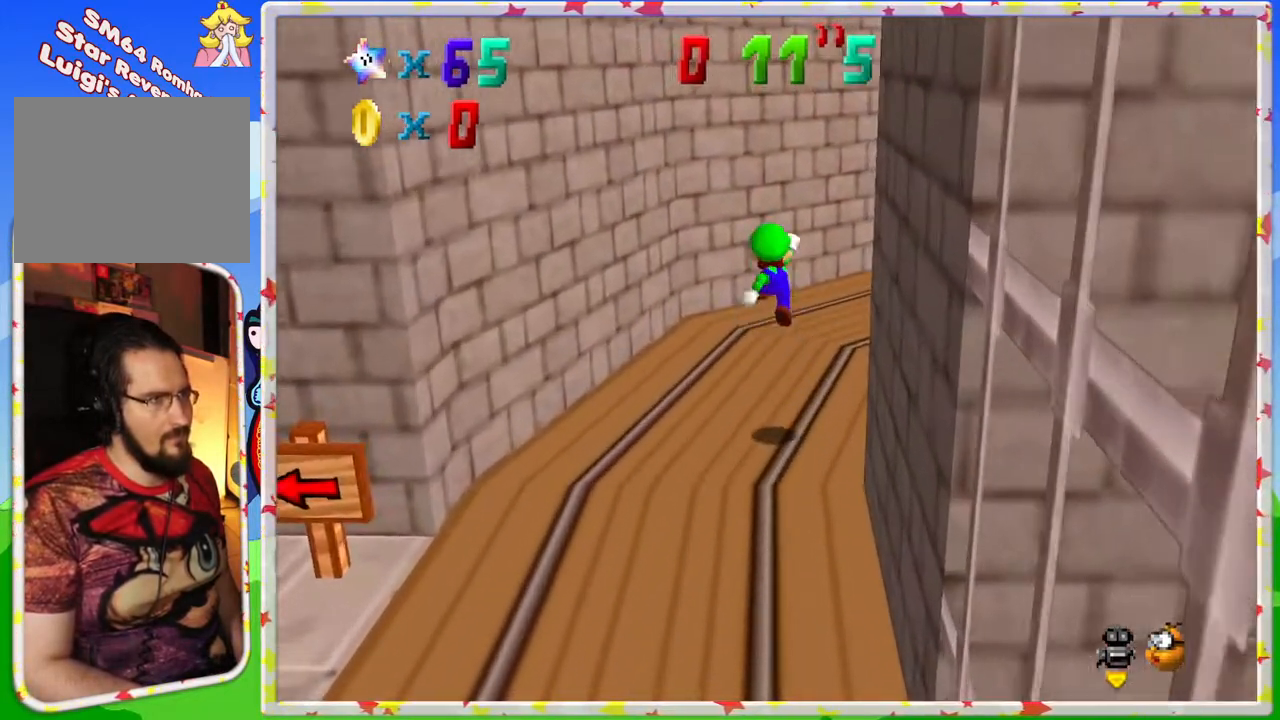
{"buttons": [], "left_stick": "up-right", "events": [[183, "left_stick", "up-right"], [367, "C_LEFT", "down"], [467, "C_LEFT", "up"]]}
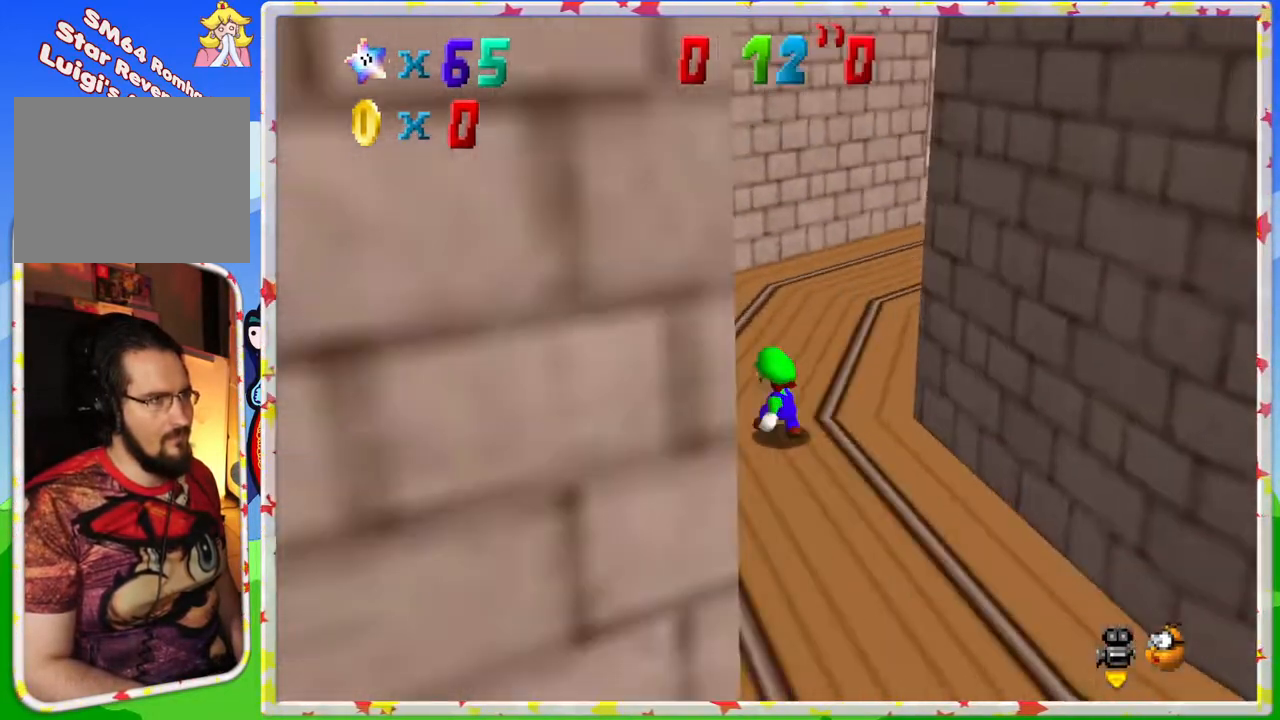
{"buttons": ["B"], "left_stick": "up", "events": [[33, "left_stick", "up"], [383, "B", "down"]]}
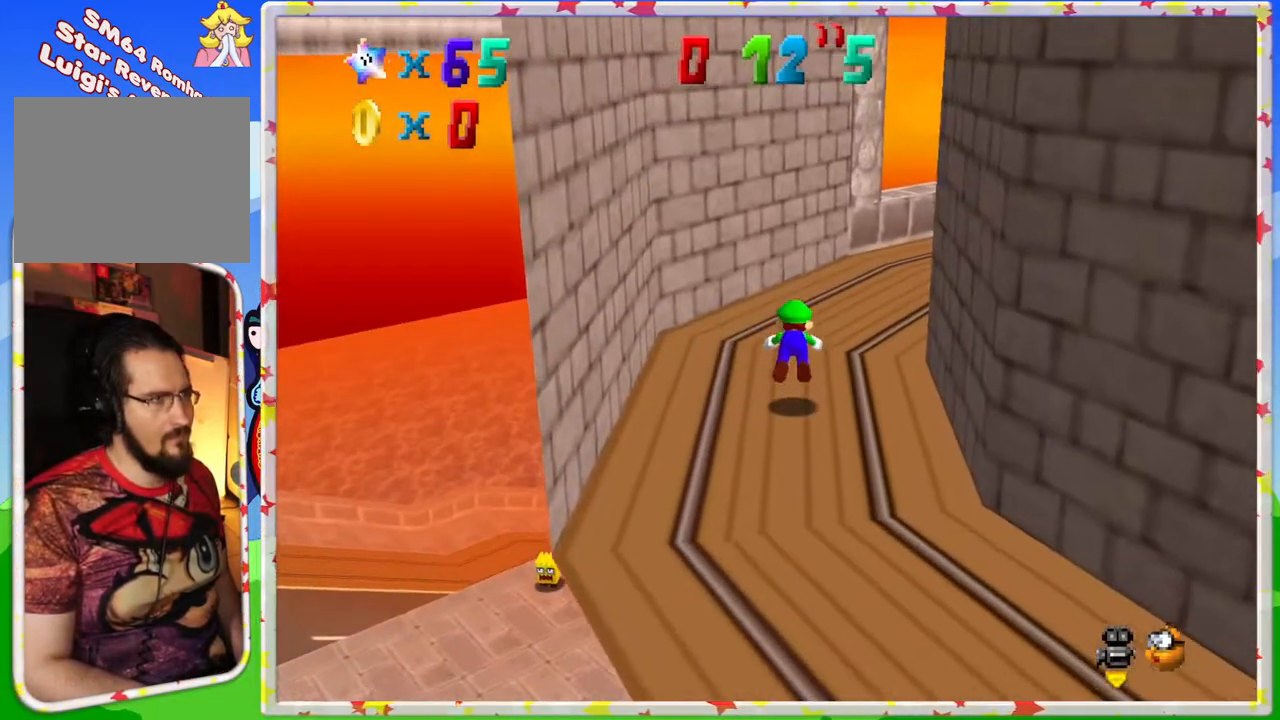
{"buttons": [], "left_stick": "up-right", "events": [[17, "B", "up"], [83, "left_stick", "up-right"], [283, "A", "down"], [433, "A", "up"]]}
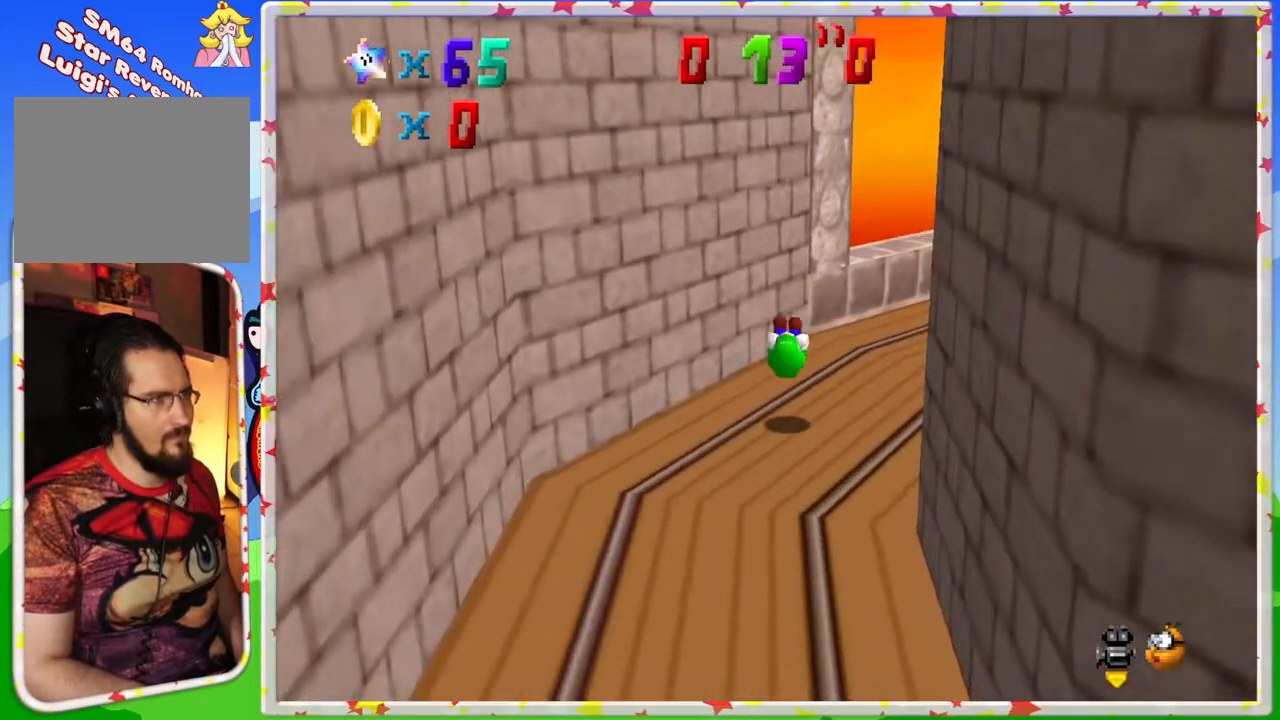
{"buttons": ["A"], "left_stick": "up", "events": [[17, "C_LEFT", "down"], [133, "C_LEFT", "up"], [300, "left_stick", "up"], [467, "A", "down"]]}